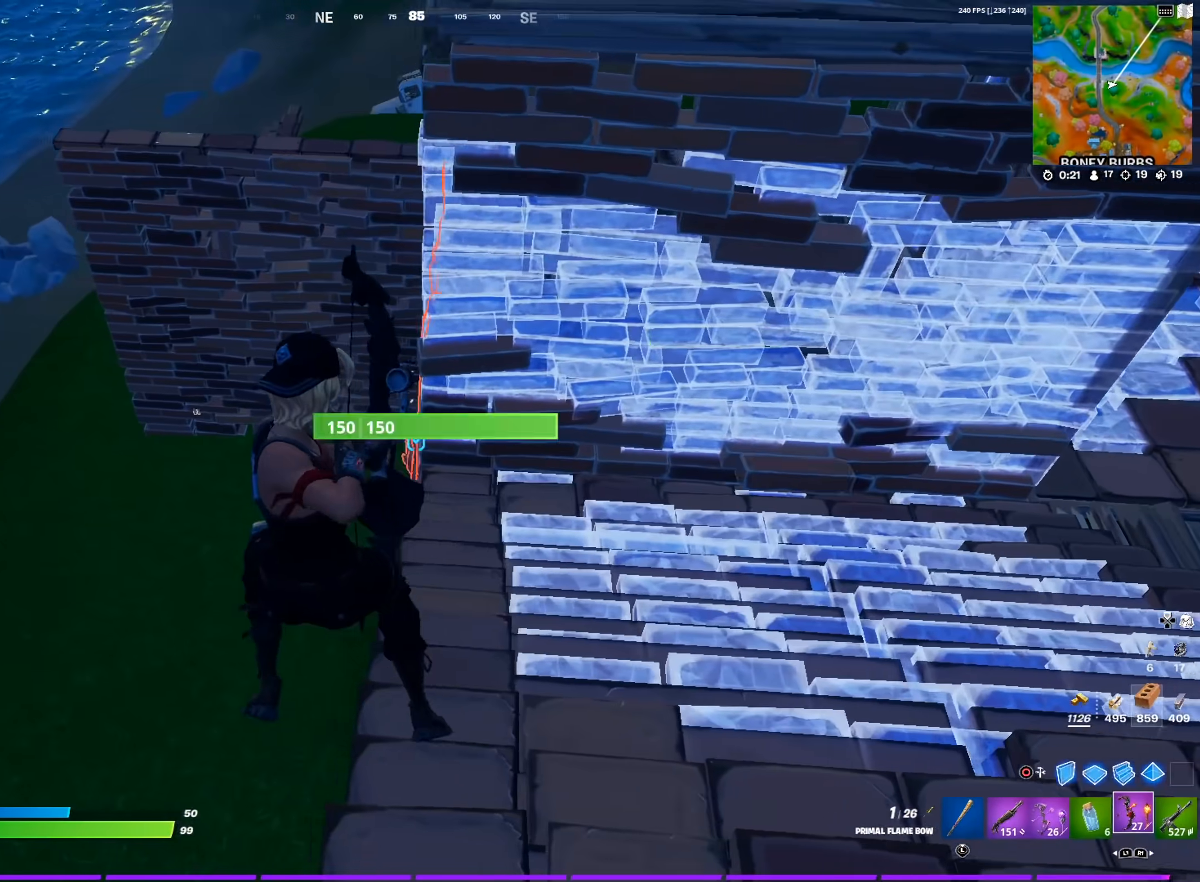
Gameplay with a controller (PlayStation layout); each line is a JSON object with the inputs held at the frame after it. "events" lists button and stick changes between this image and that frame as [ms after this image, input, new state], when the widget could be followed in between.
{"buttons": ["R2"], "left_stick": "left", "right_stick": "up-right", "events": [[50, "right_stick", "up"], [100, "right_stick", "center"], [267, "right_stick", "up-right"], [351, "right_stick", "center"], [484, "right_stick", "up-right"]]}
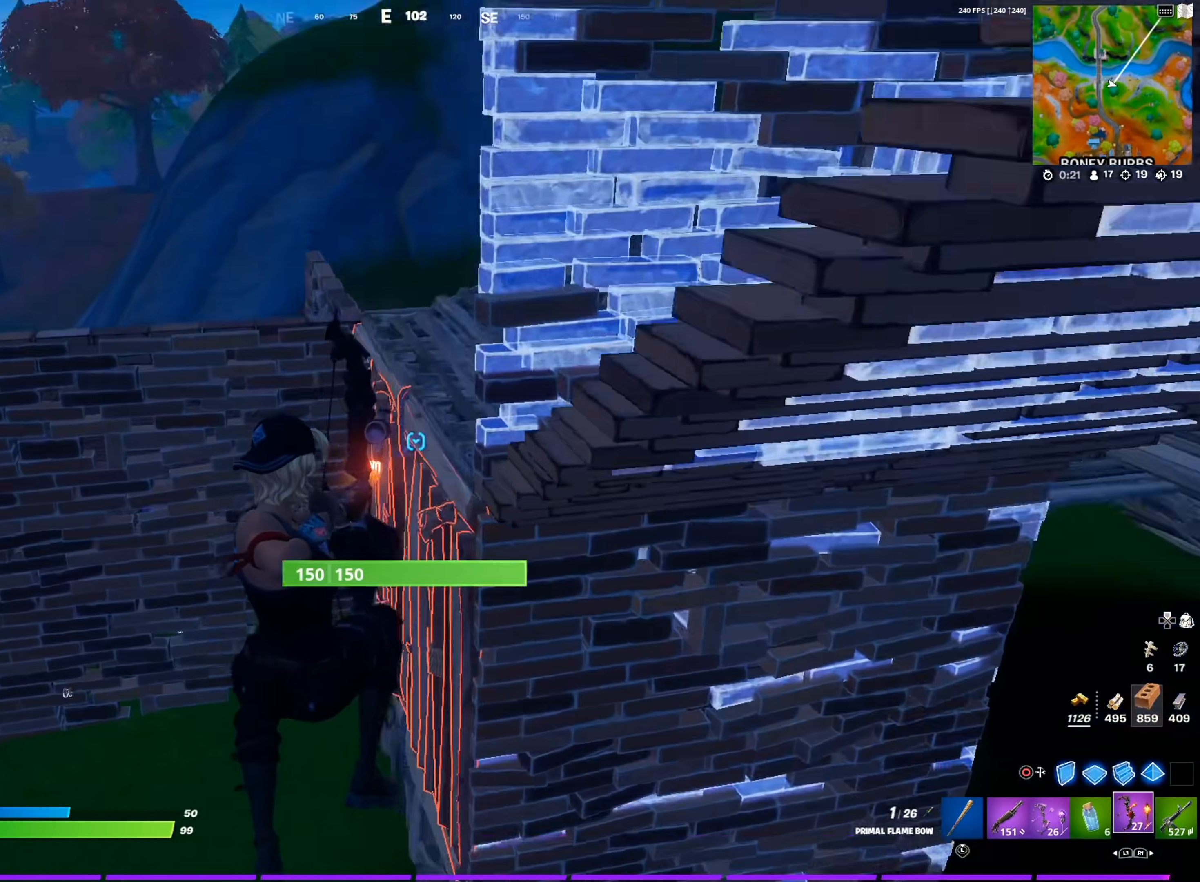
{"buttons": [], "left_stick": "down-left", "right_stick": "up", "events": [[33, "left_stick", "down-left"], [83, "right_stick", "center"], [100, "R2", "up"], [450, "right_stick", "up"]]}
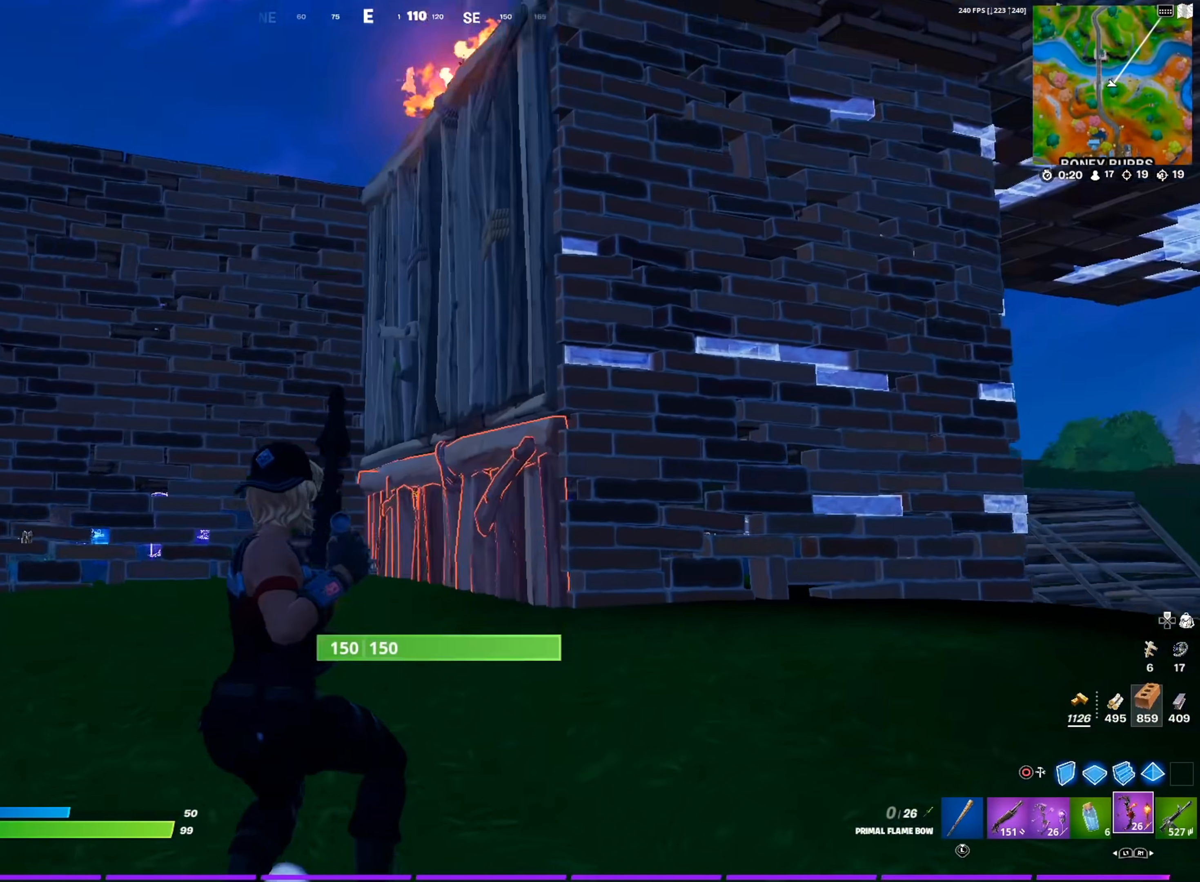
{"buttons": [], "left_stick": "left", "right_stick": "center", "events": [[34, "right_stick", "center"], [100, "left_stick", "left"], [150, "right_stick", "up-right"], [234, "right_stick", "center"], [417, "right_stick", "down-right"], [484, "right_stick", "center"]]}
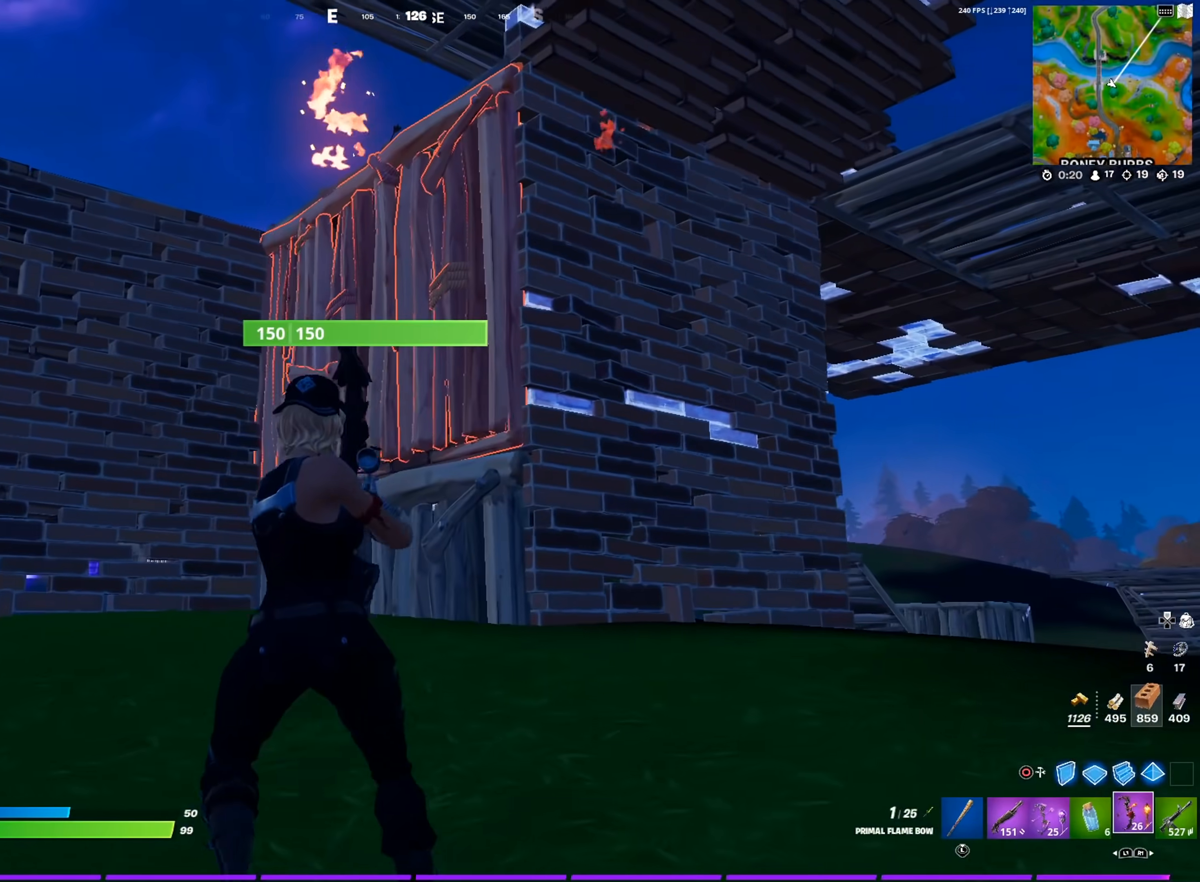
{"buttons": ["CROSS"], "left_stick": "left", "right_stick": "right", "events": [[50, "R1", "down"], [150, "R1", "up"], [200, "R1", "down"], [300, "R1", "up"], [450, "CROSS", "down"], [450, "right_stick", "right"]]}
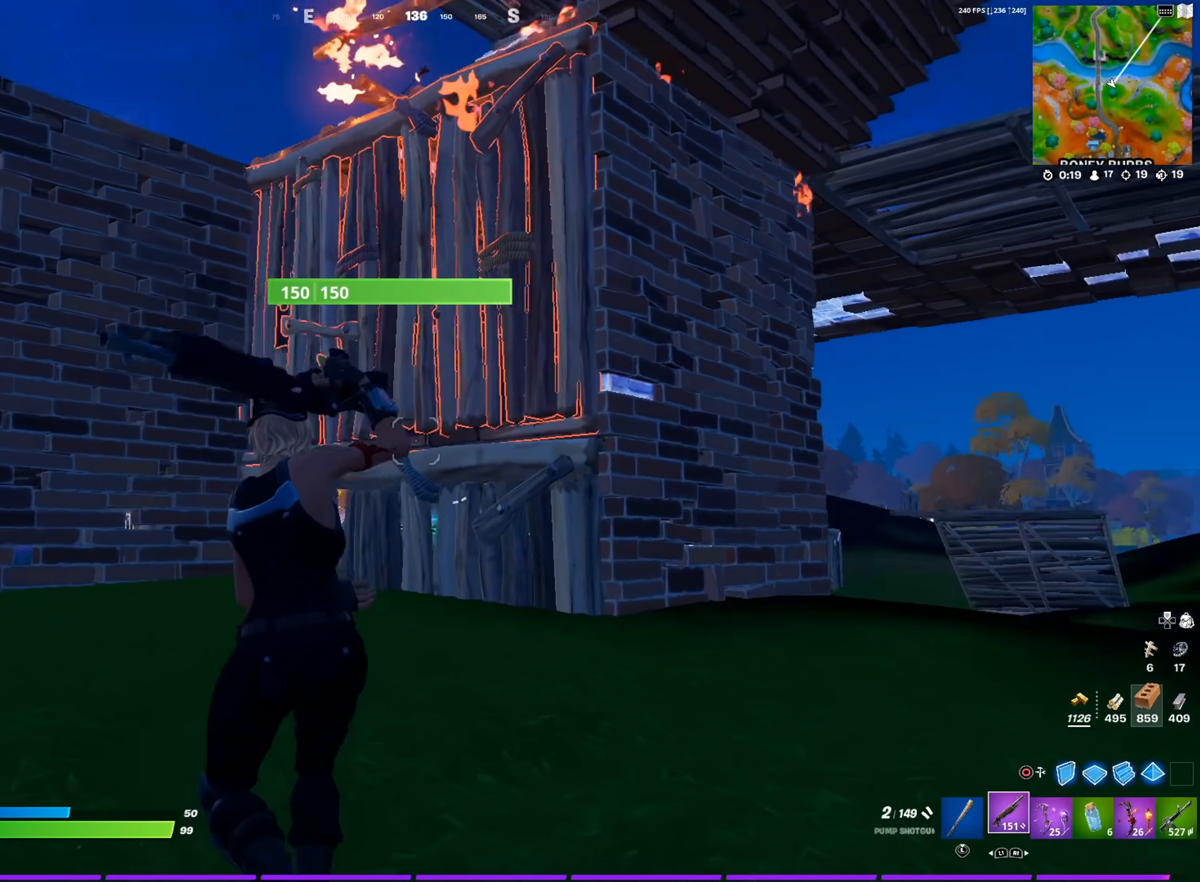
{"buttons": [], "left_stick": "center", "right_stick": "right", "events": [[34, "CROSS", "up"], [50, "right_stick", "center"], [117, "SQUARE", "down"], [184, "SQUARE", "up"], [267, "SQUARE", "down"], [334, "SQUARE", "up"], [367, "left_stick", "center"], [417, "SQUARE", "down"], [467, "SQUARE", "up"], [501, "right_stick", "right"]]}
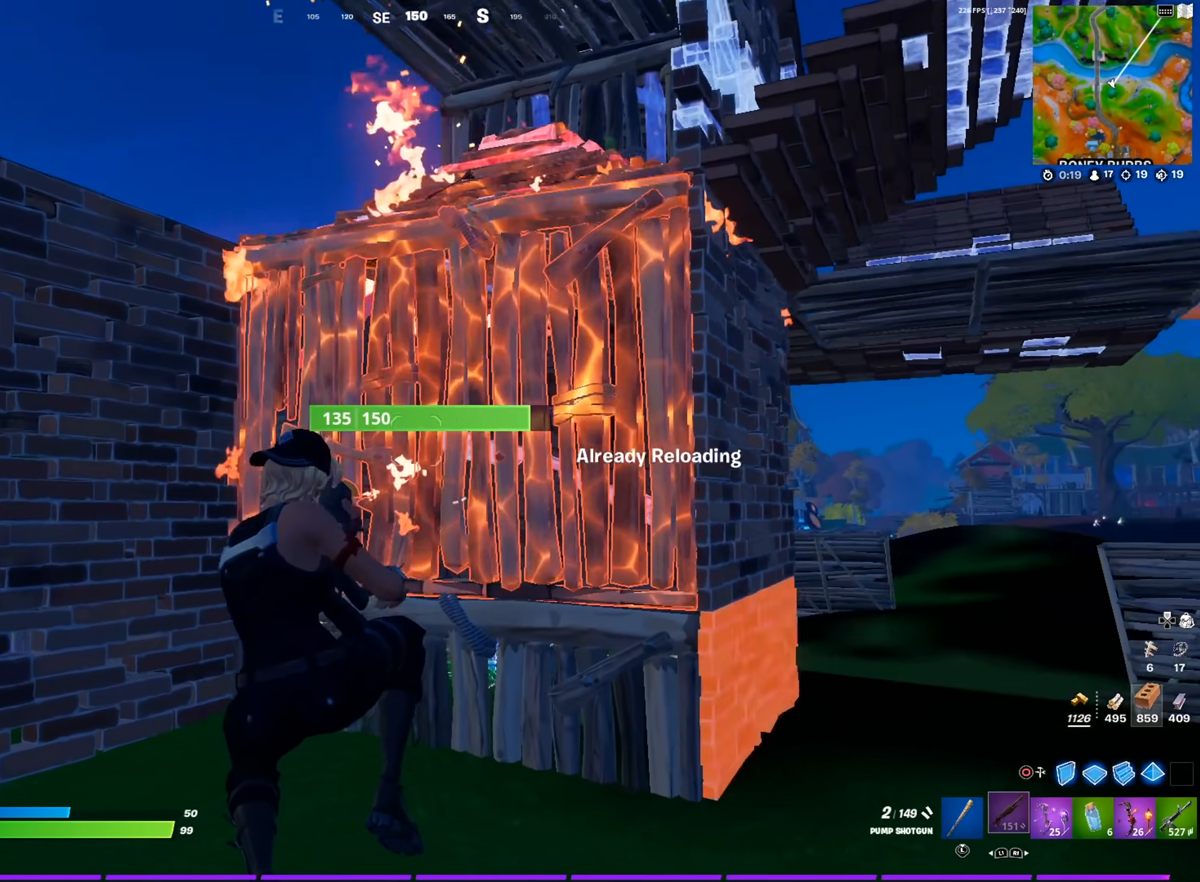
{"buttons": ["SQUARE"], "left_stick": "left", "right_stick": "center", "events": [[50, "SQUARE", "down"], [66, "left_stick", "left"], [83, "right_stick", "center"], [133, "SQUARE", "up"], [200, "SQUARE", "down"], [283, "SQUARE", "up"], [317, "right_stick", "right"], [350, "SQUARE", "down"], [450, "SQUARE", "up"], [467, "right_stick", "center"], [500, "SQUARE", "down"]]}
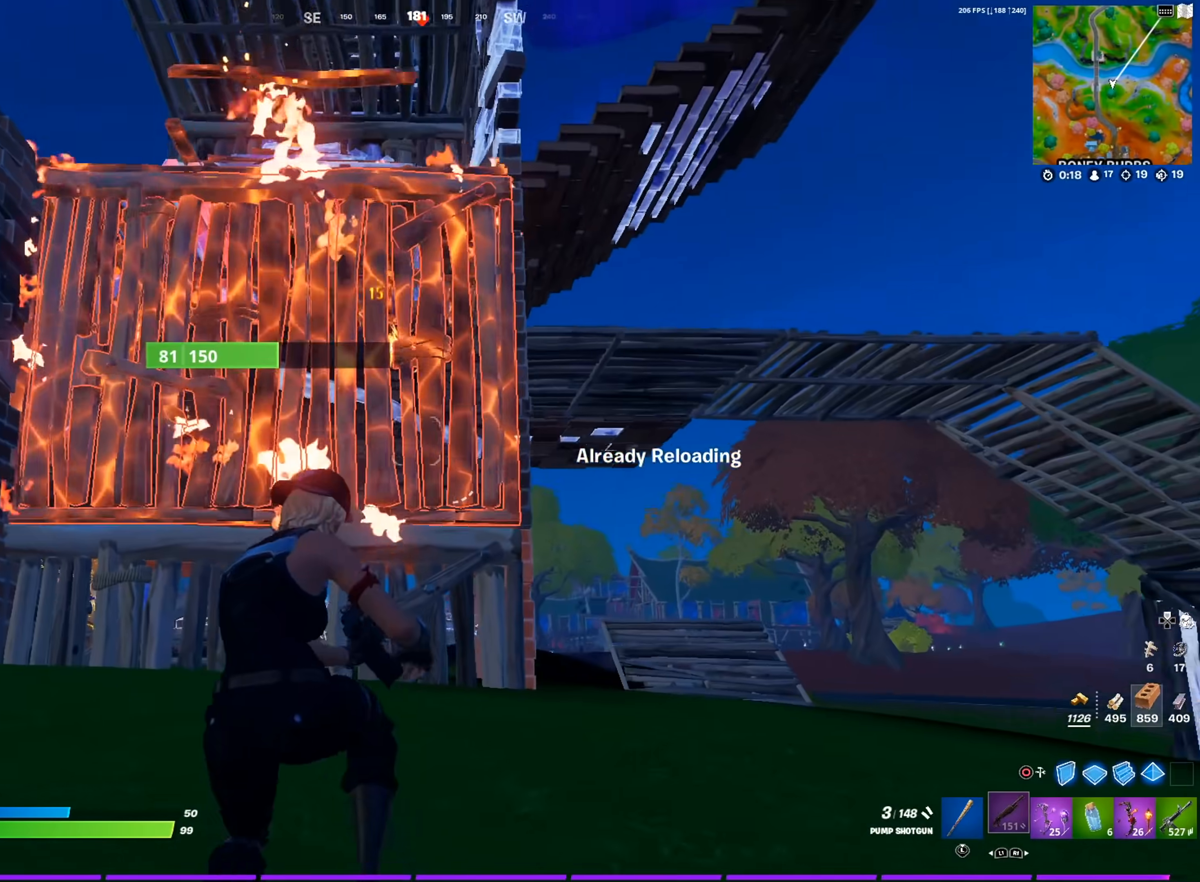
{"buttons": ["SQUARE"], "left_stick": "right", "right_stick": "left", "events": [[100, "SQUARE", "up"], [167, "SQUARE", "down"], [184, "left_stick", "down"], [251, "SQUARE", "up"], [301, "left_stick", "right"], [334, "SQUARE", "down"], [401, "SQUARE", "up"], [467, "right_stick", "left"], [484, "SQUARE", "down"]]}
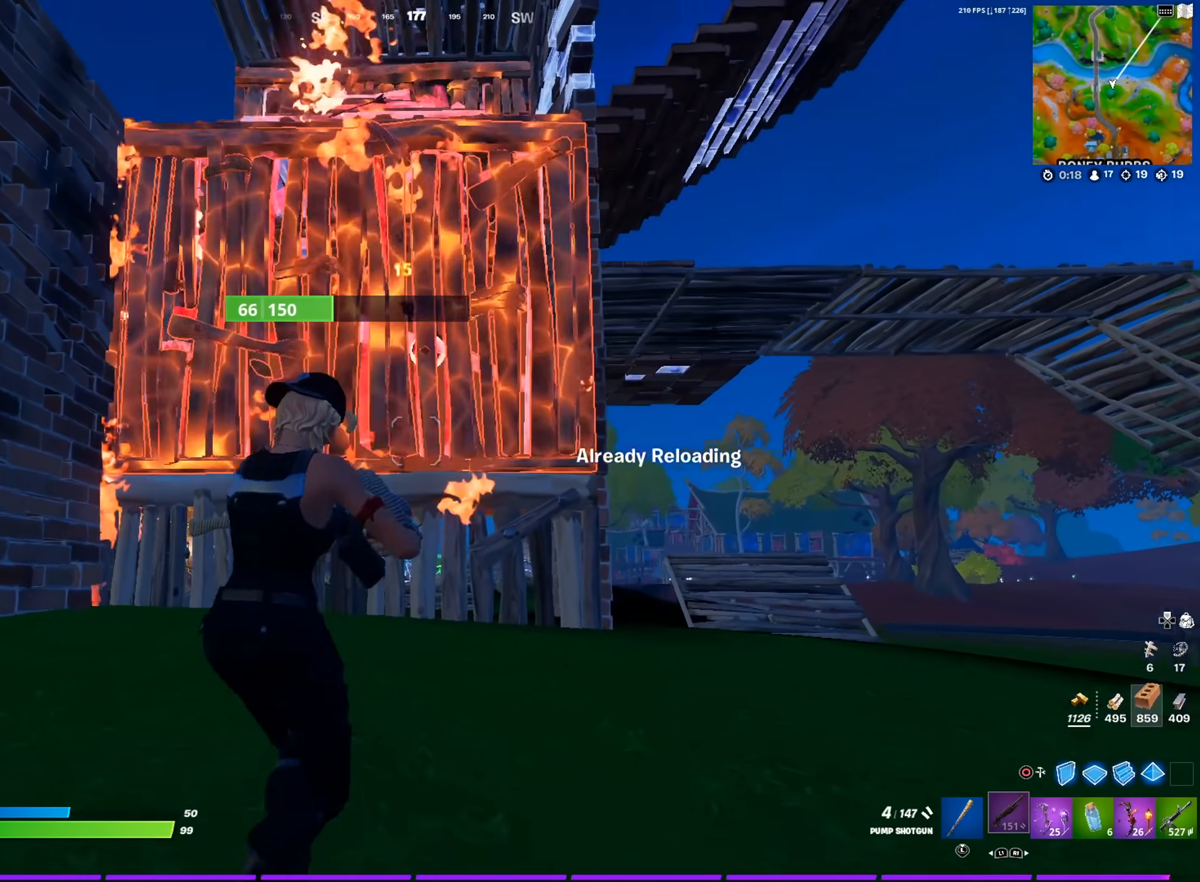
{"buttons": [], "left_stick": "left", "right_stick": "center", "events": [[33, "right_stick", "center"], [67, "SQUARE", "up"], [117, "SQUARE", "down"], [183, "right_stick", "left"], [217, "SQUARE", "up"], [233, "right_stick", "center"], [283, "SQUARE", "down"], [283, "left_stick", "left"], [367, "SQUARE", "up"], [450, "SQUARE", "down"], [500, "SQUARE", "up"]]}
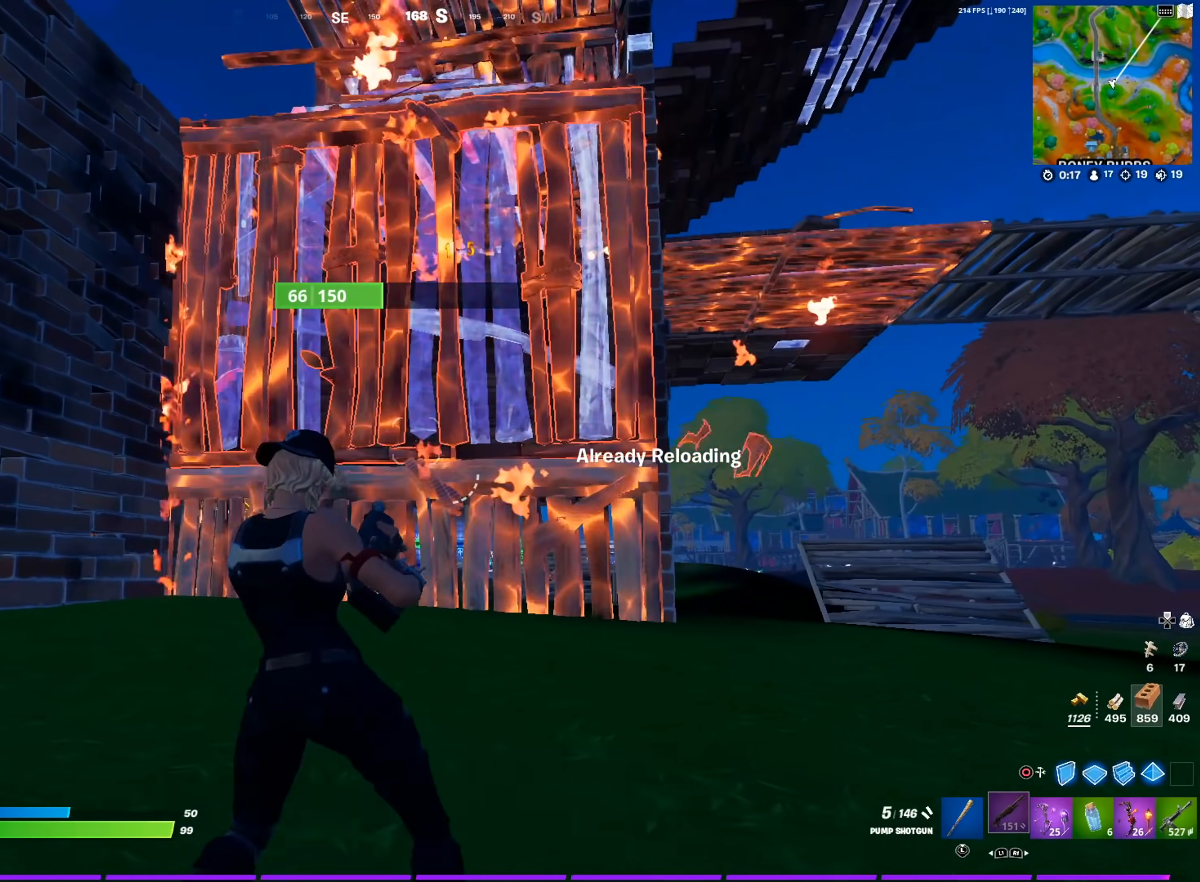
{"buttons": [], "left_stick": "right", "right_stick": "center", "events": [[100, "SQUARE", "down"], [167, "SQUARE", "up"], [251, "SQUARE", "down"], [251, "right_stick", "right"], [317, "left_stick", "right"], [317, "right_stick", "center"], [351, "SQUARE", "up"], [417, "SQUARE", "down"], [501, "SQUARE", "up"]]}
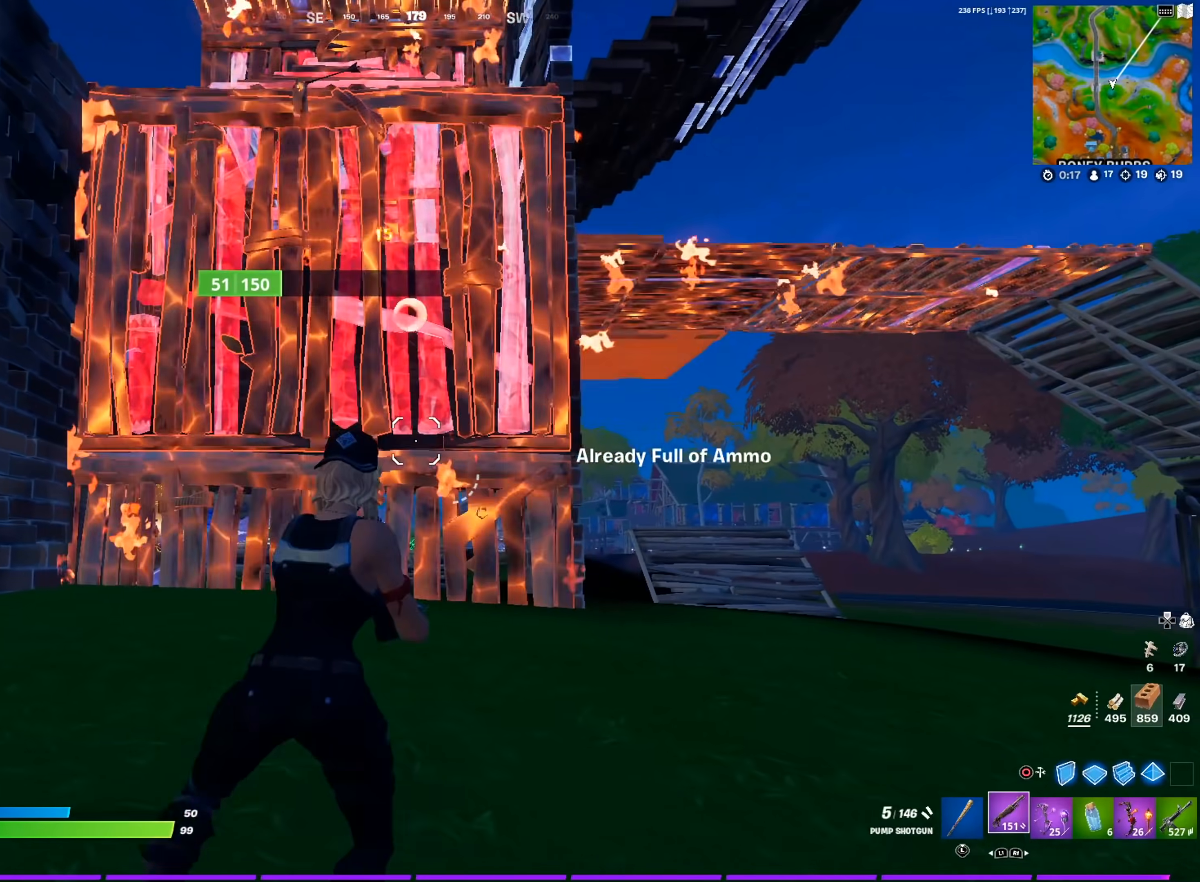
{"buttons": [], "left_stick": "right", "right_stick": "center", "events": [[83, "SQUARE", "down"], [167, "SQUARE", "up"], [317, "right_stick", "left"], [367, "right_stick", "center"]]}
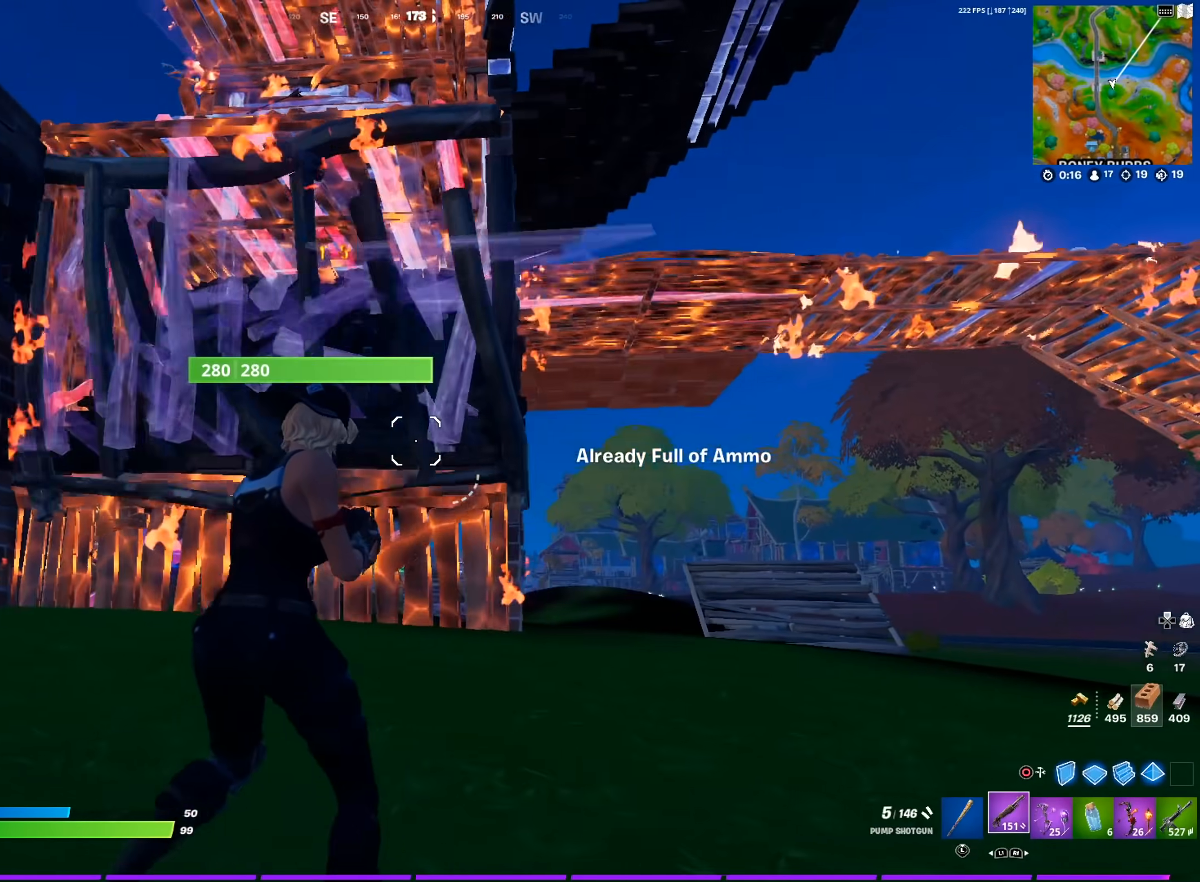
{"buttons": ["R2"], "left_stick": "left", "right_stick": "down", "events": [[84, "right_stick", "left"], [100, "left_stick", "down"], [150, "left_stick", "down-left"], [167, "right_stick", "center"], [317, "right_stick", "up"], [351, "R2", "down"], [417, "right_stick", "left"], [467, "left_stick", "left"], [467, "right_stick", "down"]]}
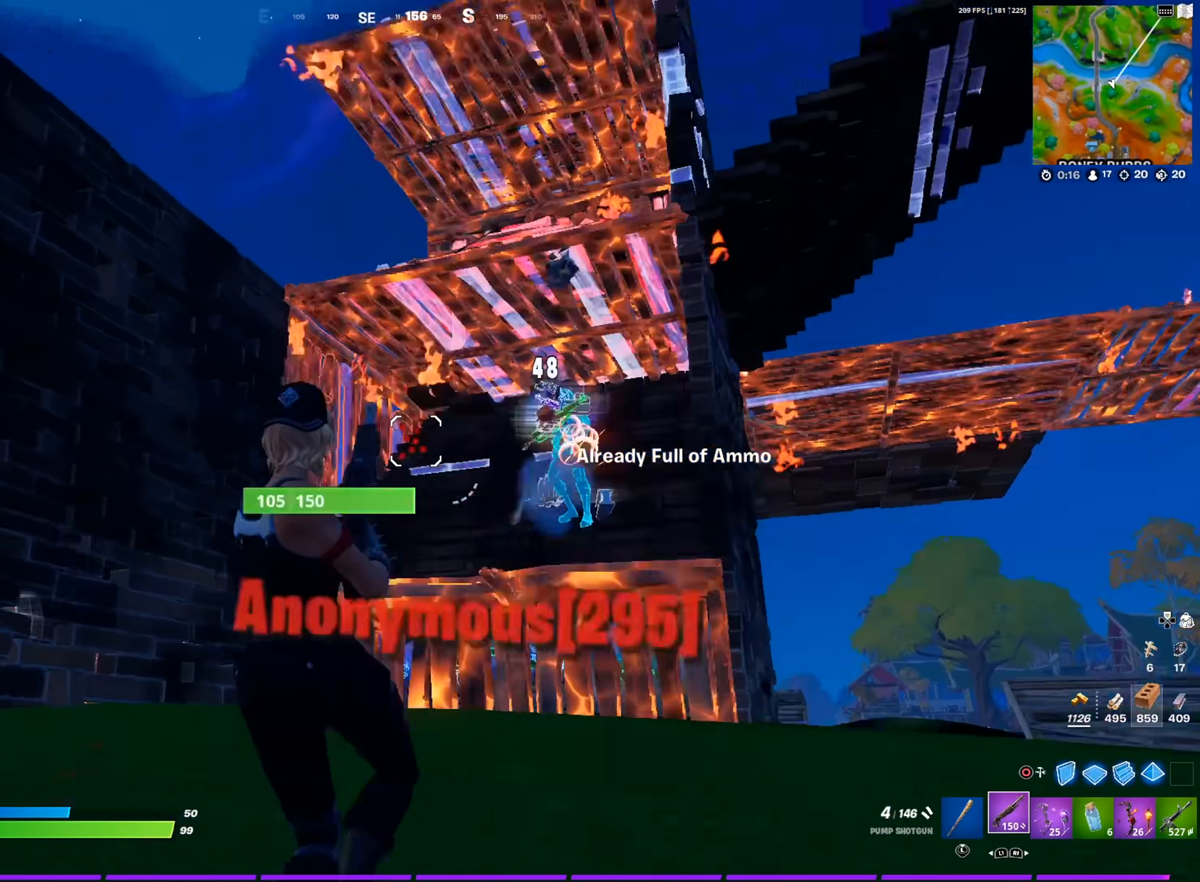
{"buttons": [], "left_stick": "up-left", "right_stick": "center", "events": [[100, "R2", "up"], [100, "right_stick", "center"], [317, "right_stick", "down-left"], [383, "right_stick", "left"], [450, "left_stick", "up-left"], [484, "right_stick", "center"]]}
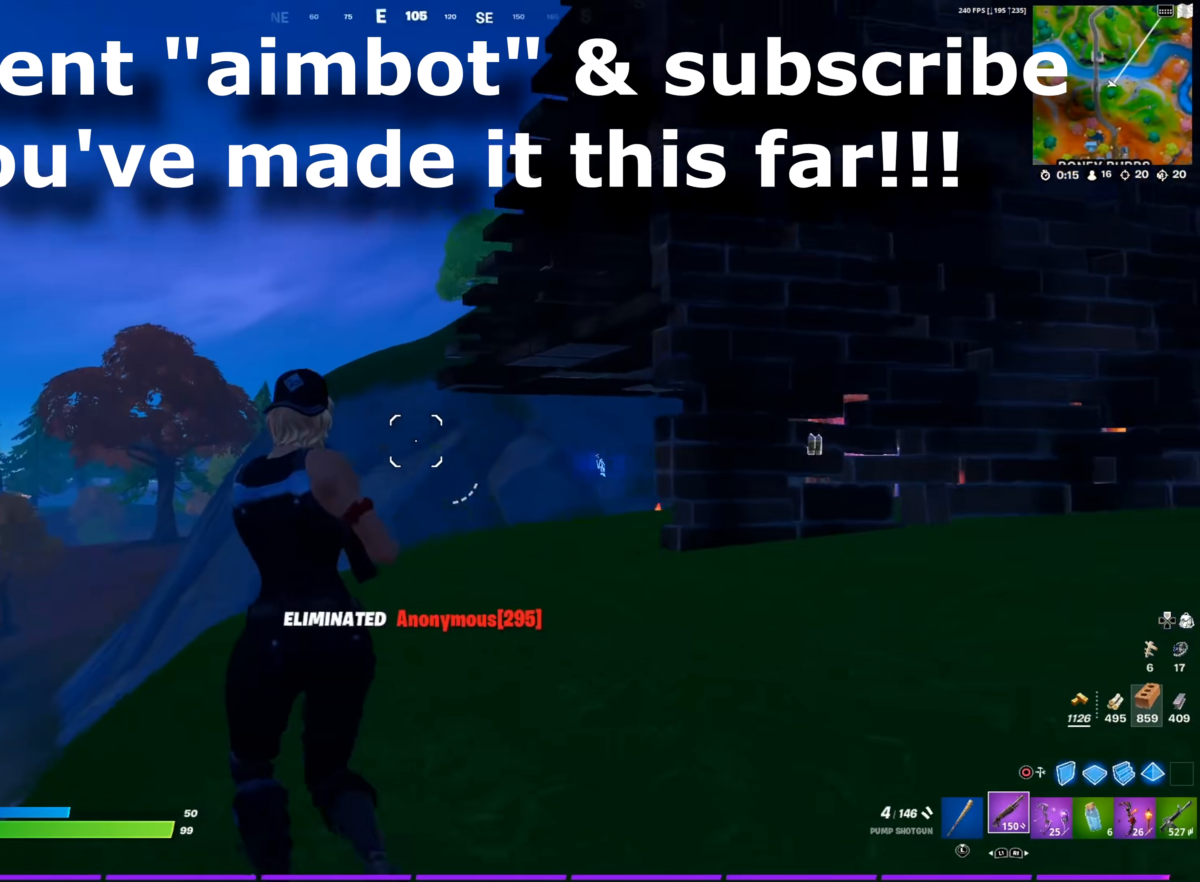
{"buttons": [], "left_stick": "up-right", "right_stick": "center", "events": [[84, "right_stick", "right"], [117, "left_stick", "up"], [234, "right_stick", "center"], [251, "left_stick", "up-right"], [334, "right_stick", "right"], [434, "right_stick", "center"]]}
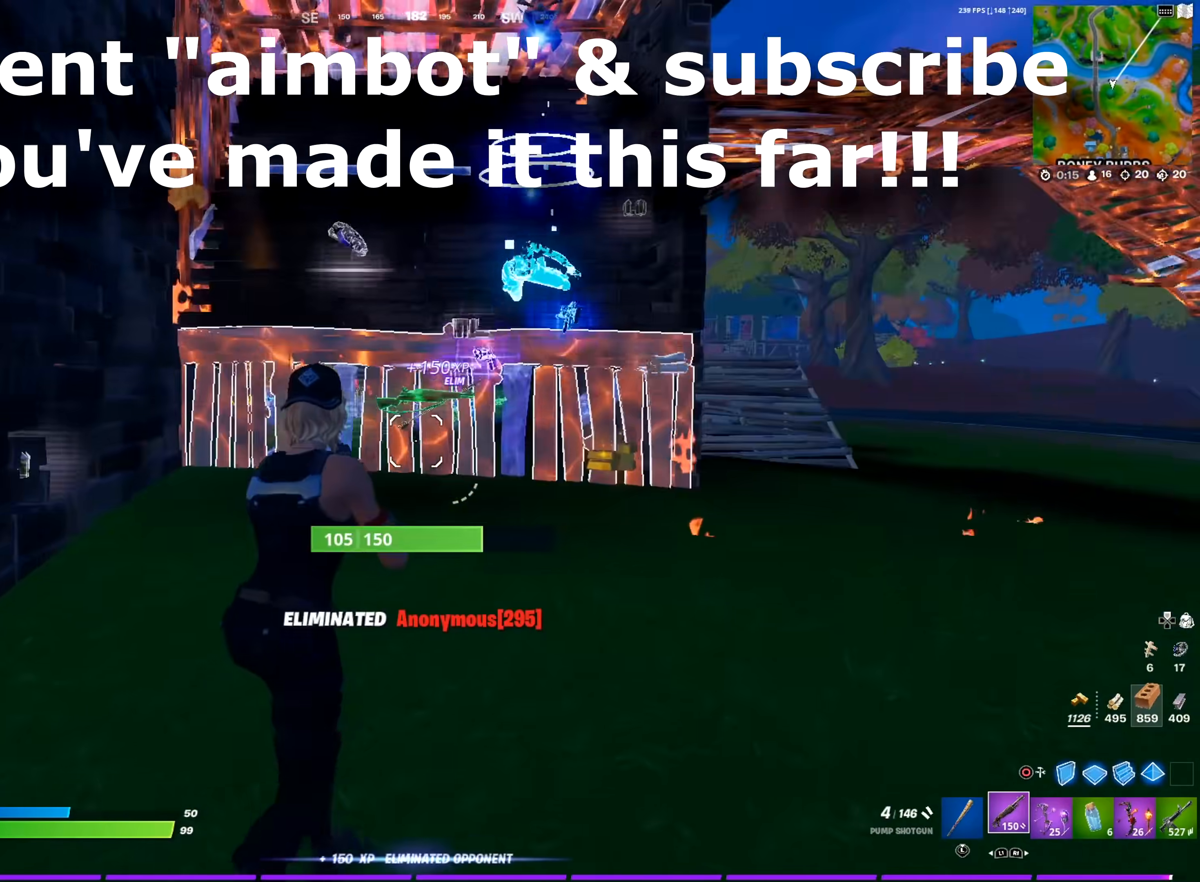
{"buttons": [], "left_stick": "left", "right_stick": "center", "events": [[16, "L3", "down"], [83, "right_stick", "down-left"], [133, "L3", "up"], [167, "right_stick", "center"], [350, "left_stick", "up-left"], [367, "right_stick", "down"], [400, "SQUARE", "down"], [434, "right_stick", "center"], [467, "left_stick", "left"], [484, "SQUARE", "up"]]}
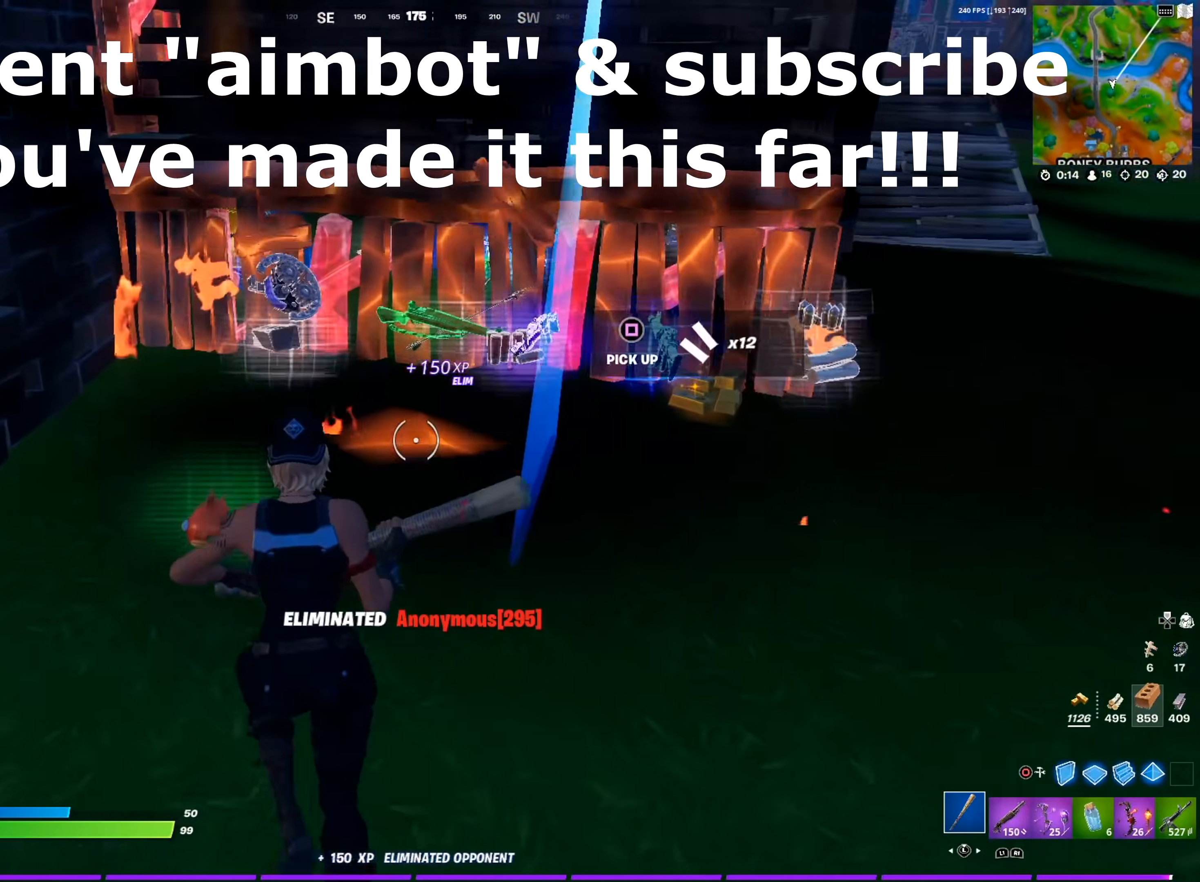
{"buttons": [], "left_stick": "down-right", "right_stick": "right", "events": [[67, "SQUARE", "down"], [84, "right_stick", "up-left"], [100, "left_stick", "down-left"], [134, "SQUARE", "up"], [150, "right_stick", "center"], [234, "SQUARE", "down"], [251, "left_stick", "down"], [301, "SQUARE", "up"], [384, "SQUARE", "down"], [384, "left_stick", "down-right"], [451, "SQUARE", "up"], [501, "right_stick", "right"]]}
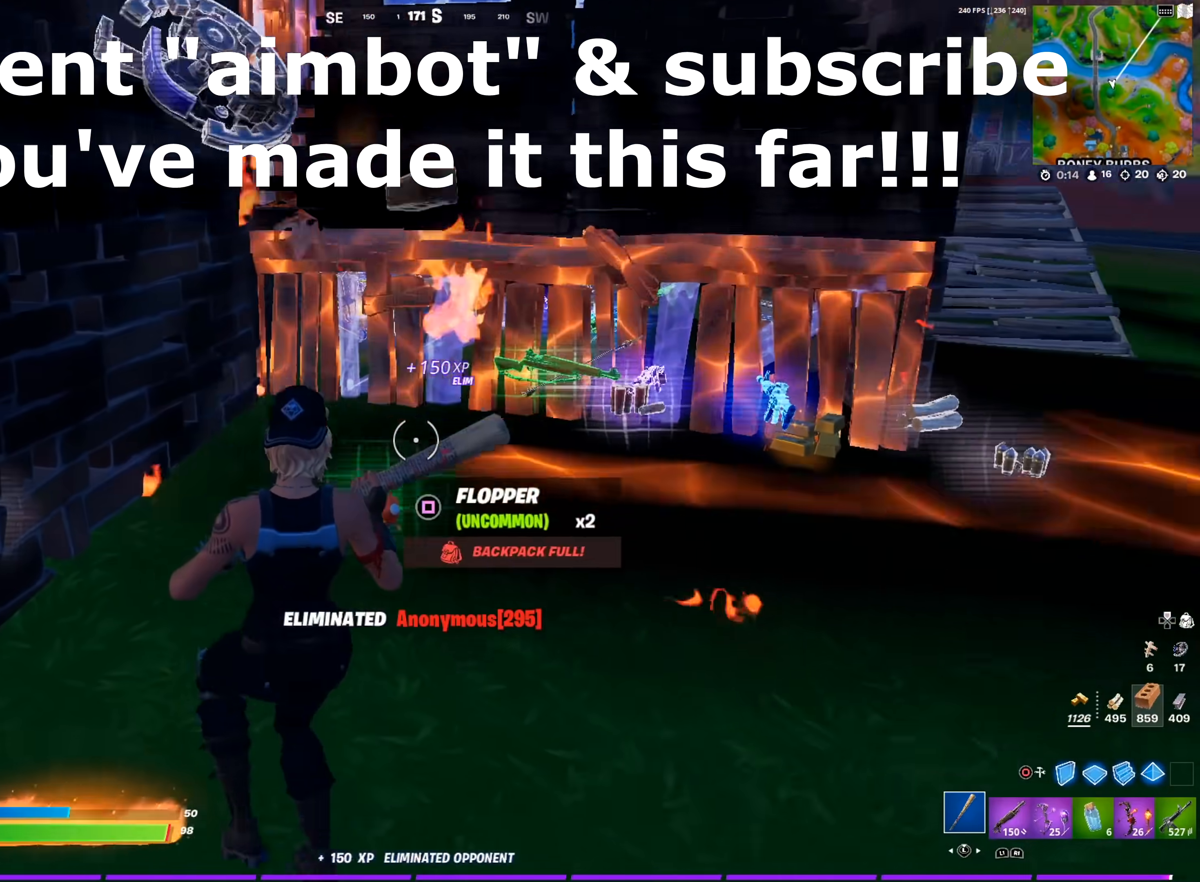
{"buttons": [], "left_stick": "up", "right_stick": "center", "events": [[16, "SQUARE", "down"], [117, "SQUARE", "up"], [200, "L3", "down"], [317, "L3", "up"], [317, "left_stick", "up-right"], [367, "right_stick", "center"], [450, "left_stick", "up"]]}
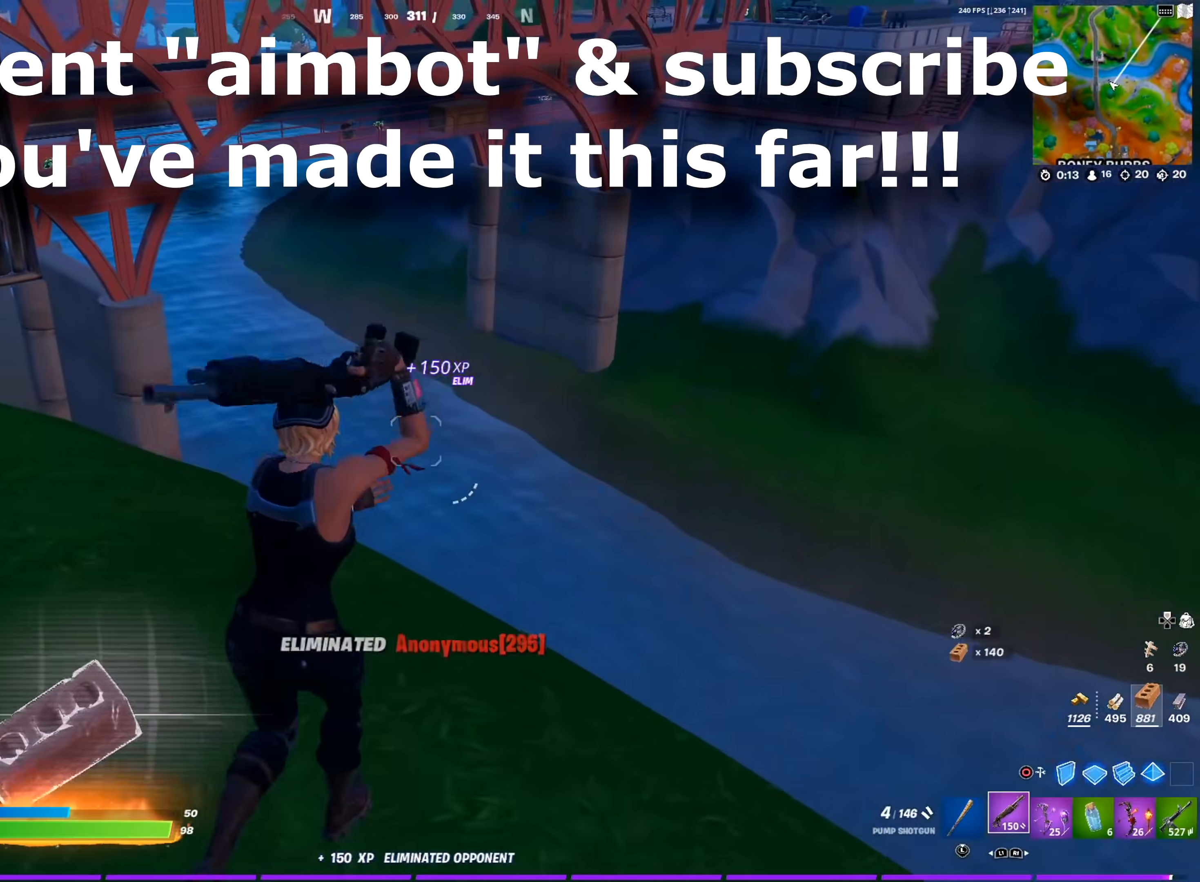
{"buttons": ["SQUARE"], "left_stick": "up", "right_stick": "center", "events": [[100, "right_stick", "left"], [117, "left_stick", "up-left"], [284, "CROSS", "down"], [301, "right_stick", "up-left"], [367, "CROSS", "up"], [401, "left_stick", "up"], [417, "right_stick", "center"], [501, "SQUARE", "down"]]}
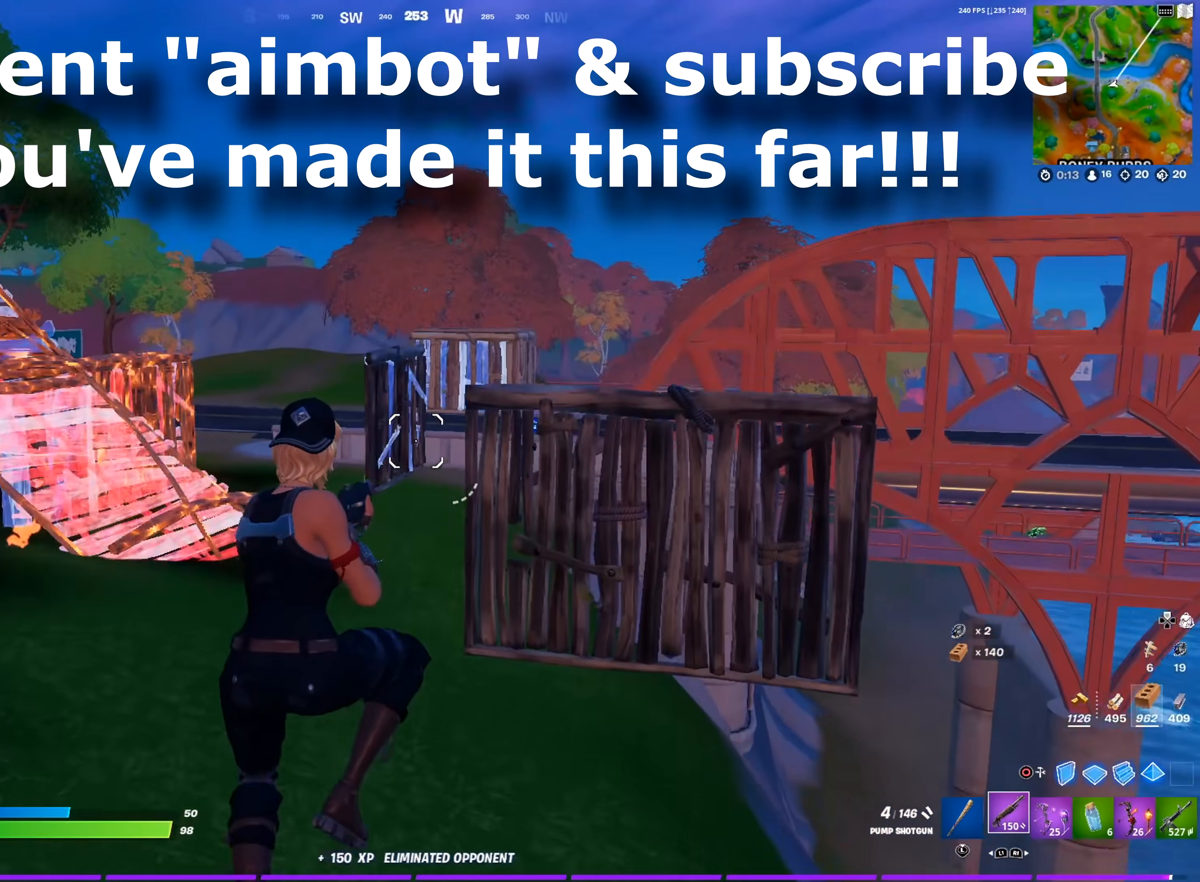
{"buttons": [], "left_stick": "up", "right_stick": "center", "events": [[66, "SQUARE", "up"], [167, "SQUARE", "down"], [233, "SQUARE", "up"], [250, "left_stick", "center"], [467, "left_stick", "up"]]}
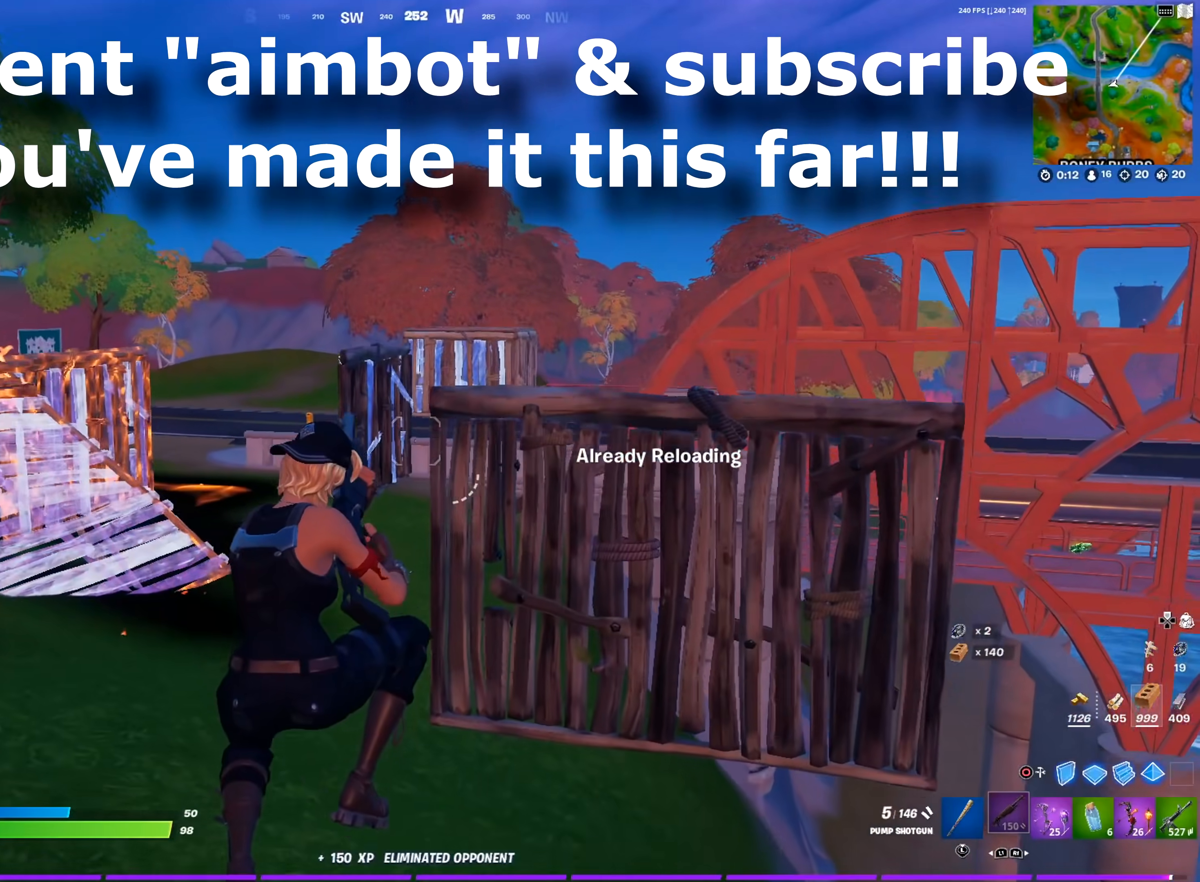
{"buttons": [], "left_stick": "up-right", "right_stick": "center", "events": [[117, "right_stick", "left"], [234, "right_stick", "center"], [384, "CROSS", "down"], [384, "right_stick", "left"], [401, "left_stick", "up-right"], [484, "CROSS", "up"], [484, "right_stick", "center"]]}
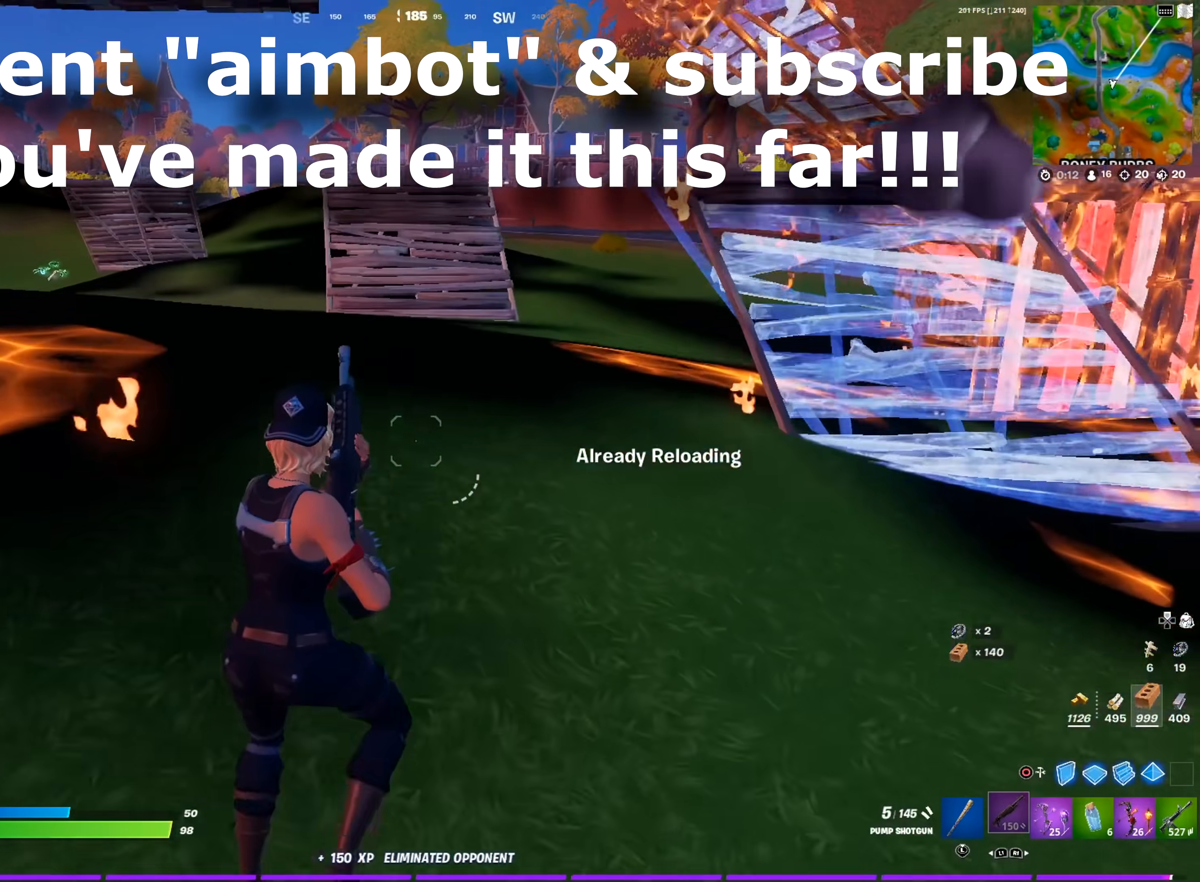
{"buttons": [], "left_stick": "up", "right_stick": "center", "events": [[183, "L1", "down"], [267, "L1", "up"], [267, "right_stick", "right"], [400, "right_stick", "center"], [417, "left_stick", "up"]]}
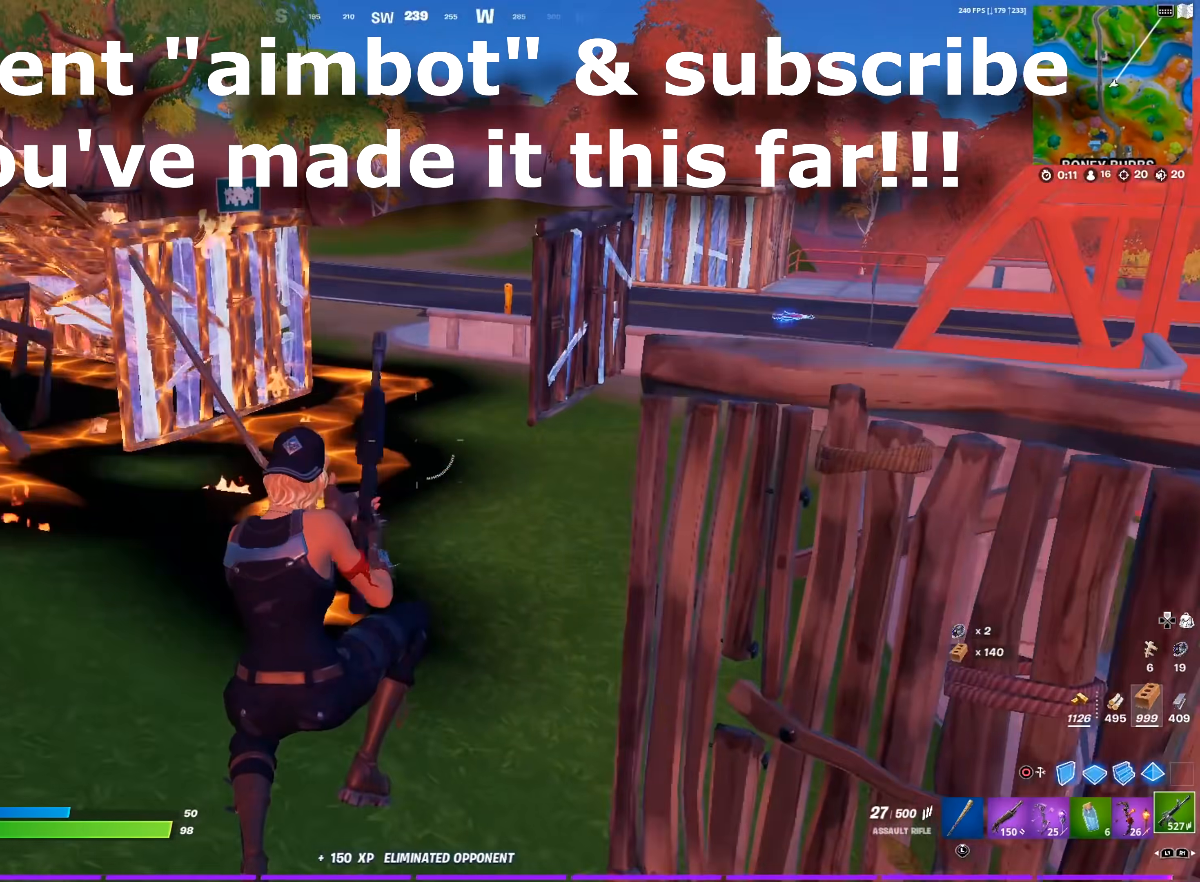
{"buttons": [], "left_stick": "up-left", "right_stick": "center", "events": [[17, "SQUARE", "down"], [67, "SQUARE", "up"], [67, "right_stick", "right"], [150, "right_stick", "center"], [234, "left_stick", "up-left"], [284, "right_stick", "right"], [384, "right_stick", "center"]]}
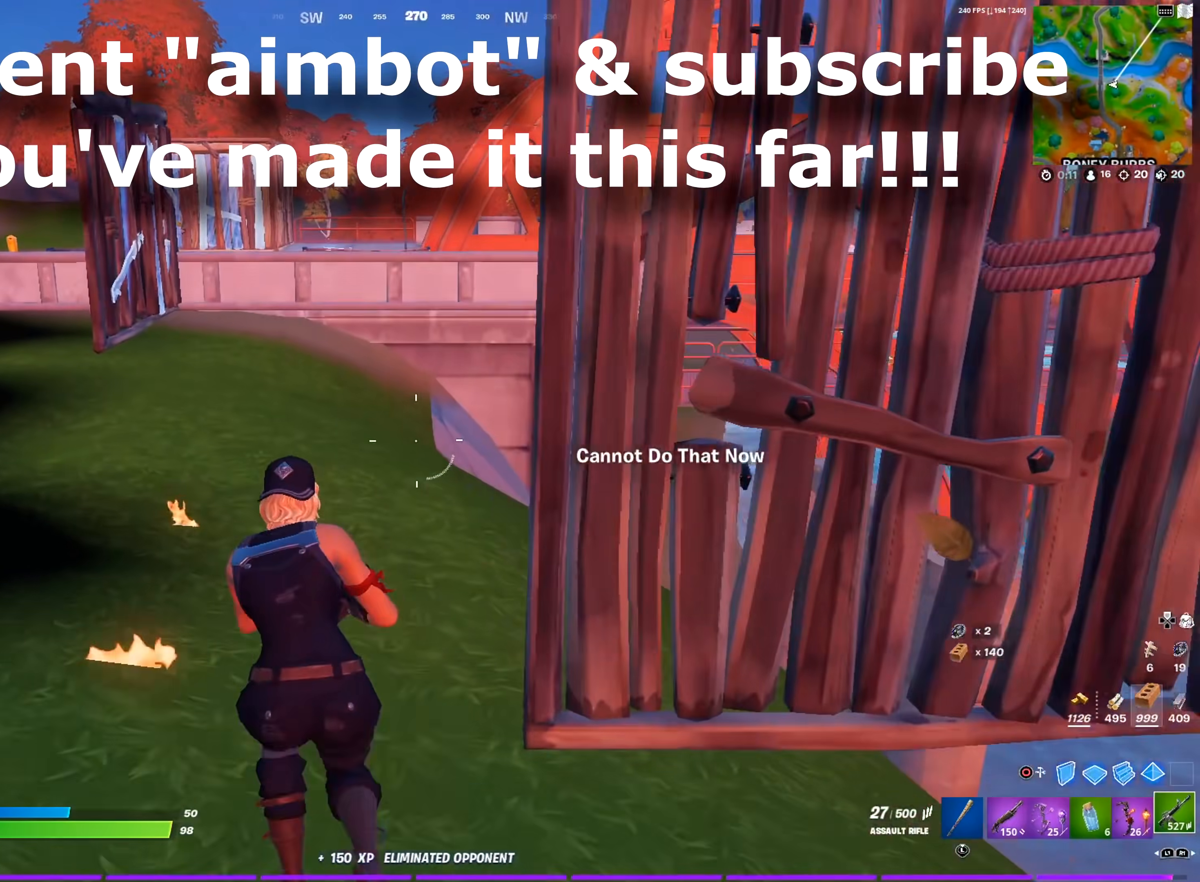
{"buttons": [], "left_stick": "up-left", "right_stick": "center", "events": [[16, "left_stick", "up"], [217, "CROSS", "down"], [233, "right_stick", "right"], [317, "CROSS", "up"], [317, "left_stick", "up-left"], [367, "right_stick", "center"]]}
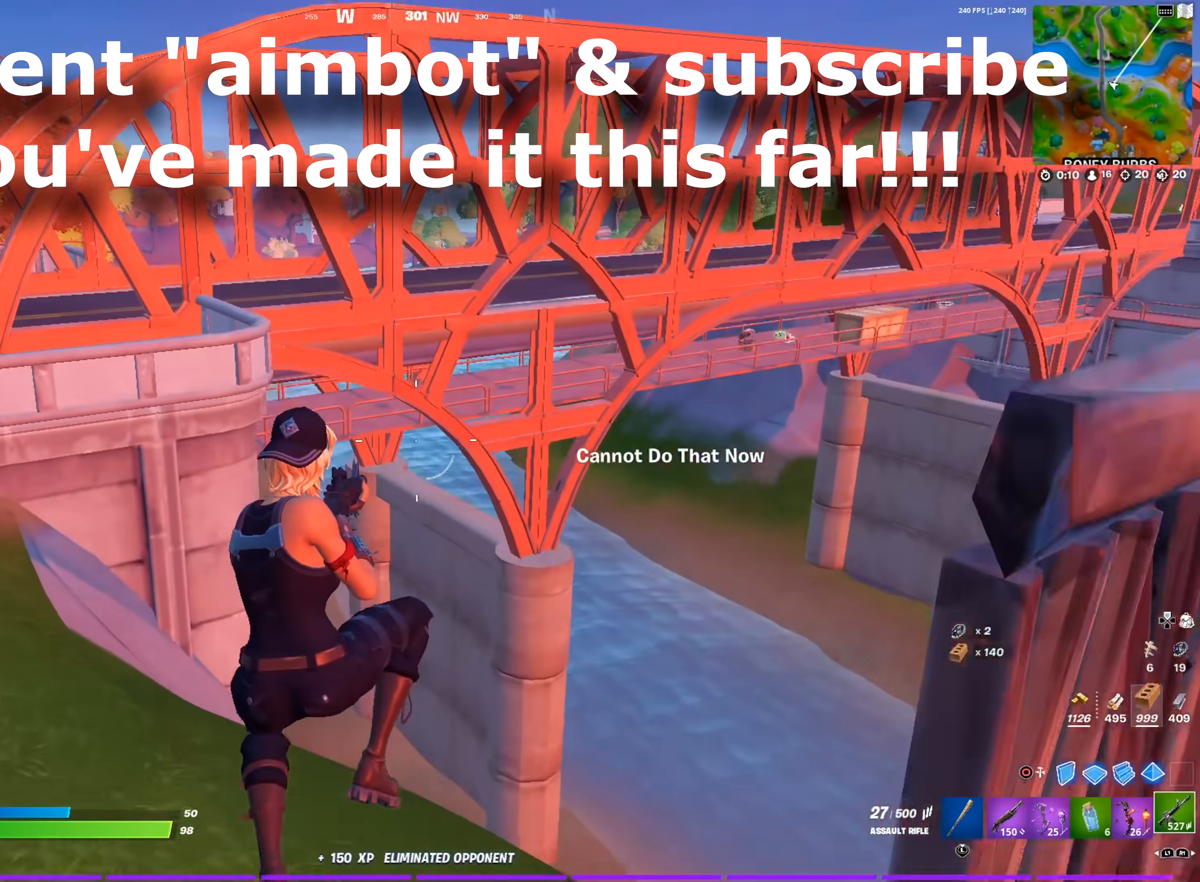
{"buttons": [], "left_stick": "up-left", "right_stick": "center", "events": [[117, "R1", "down"], [234, "R1", "up"], [417, "right_stick", "left"], [501, "right_stick", "center"]]}
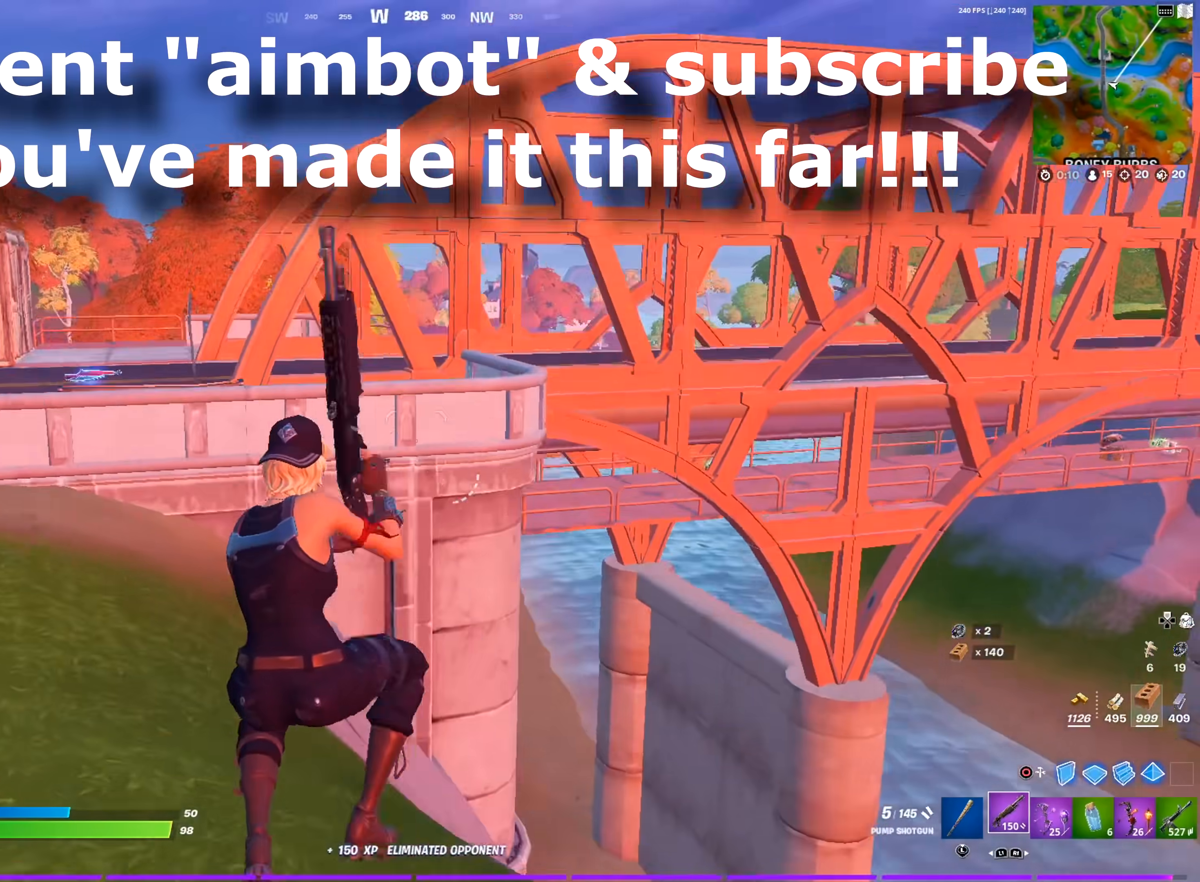
{"buttons": [], "left_stick": "up", "right_stick": "center", "events": [[167, "right_stick", "left"], [250, "right_stick", "center"], [350, "CROSS", "down"], [367, "left_stick", "up"], [434, "CROSS", "up"]]}
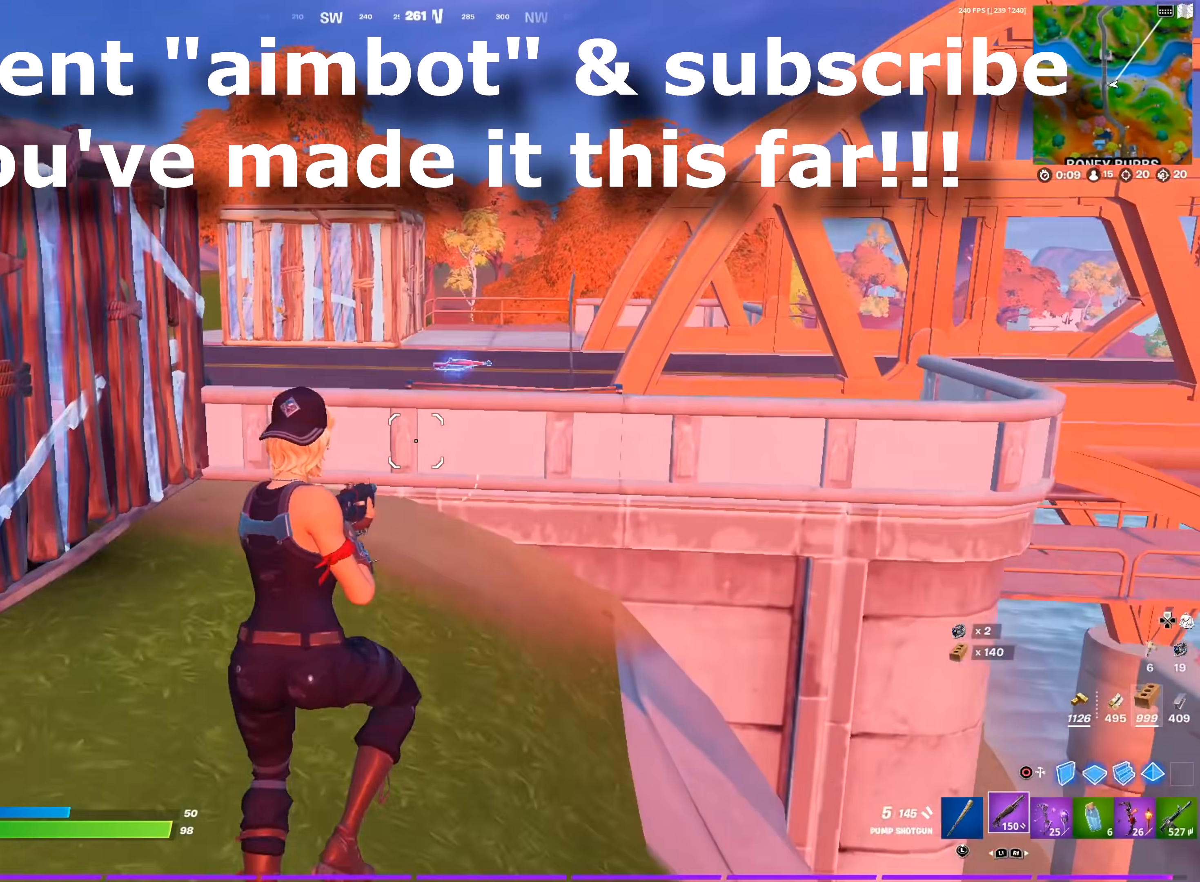
{"buttons": [], "left_stick": "up", "right_stick": "center", "events": [[34, "SQUARE", "down"], [117, "SQUARE", "up"], [367, "R1", "down"], [451, "R1", "up"]]}
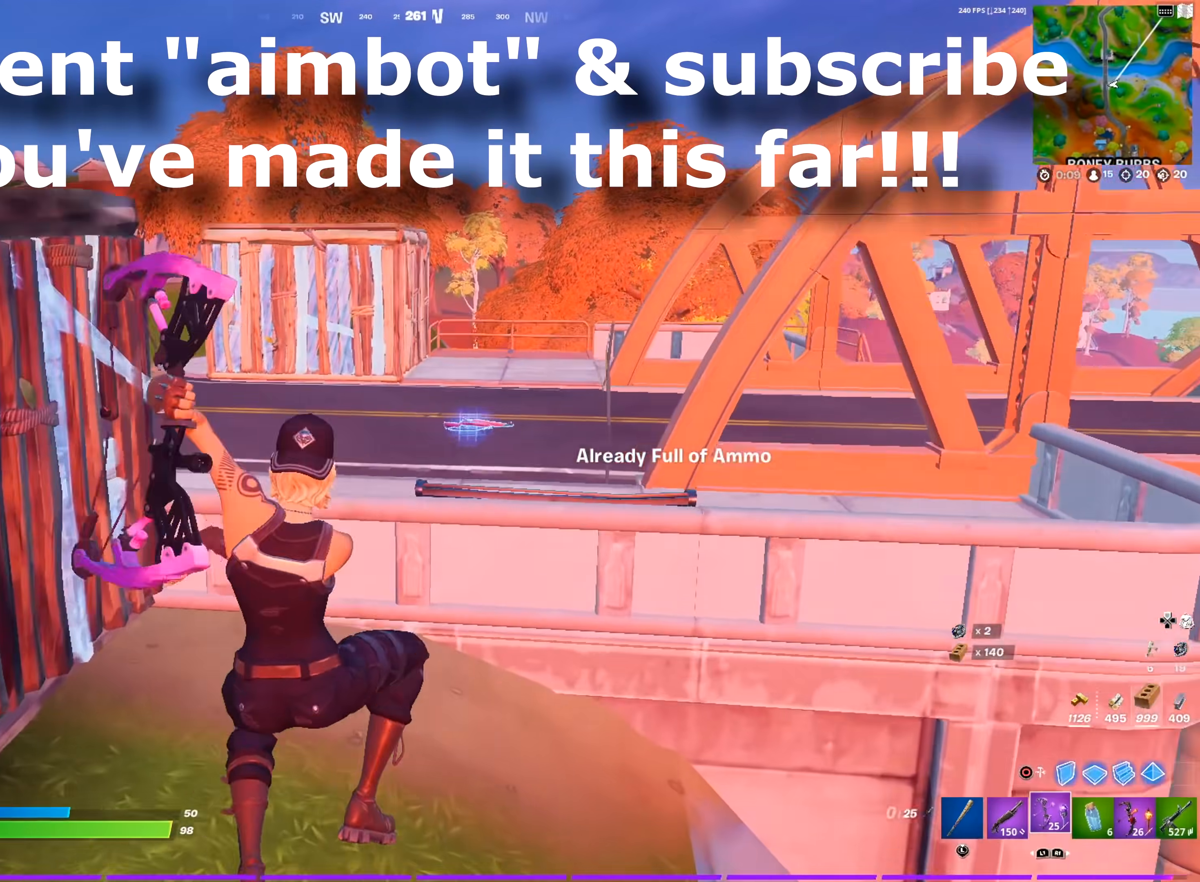
{"buttons": [], "left_stick": "up", "right_stick": "center", "events": []}
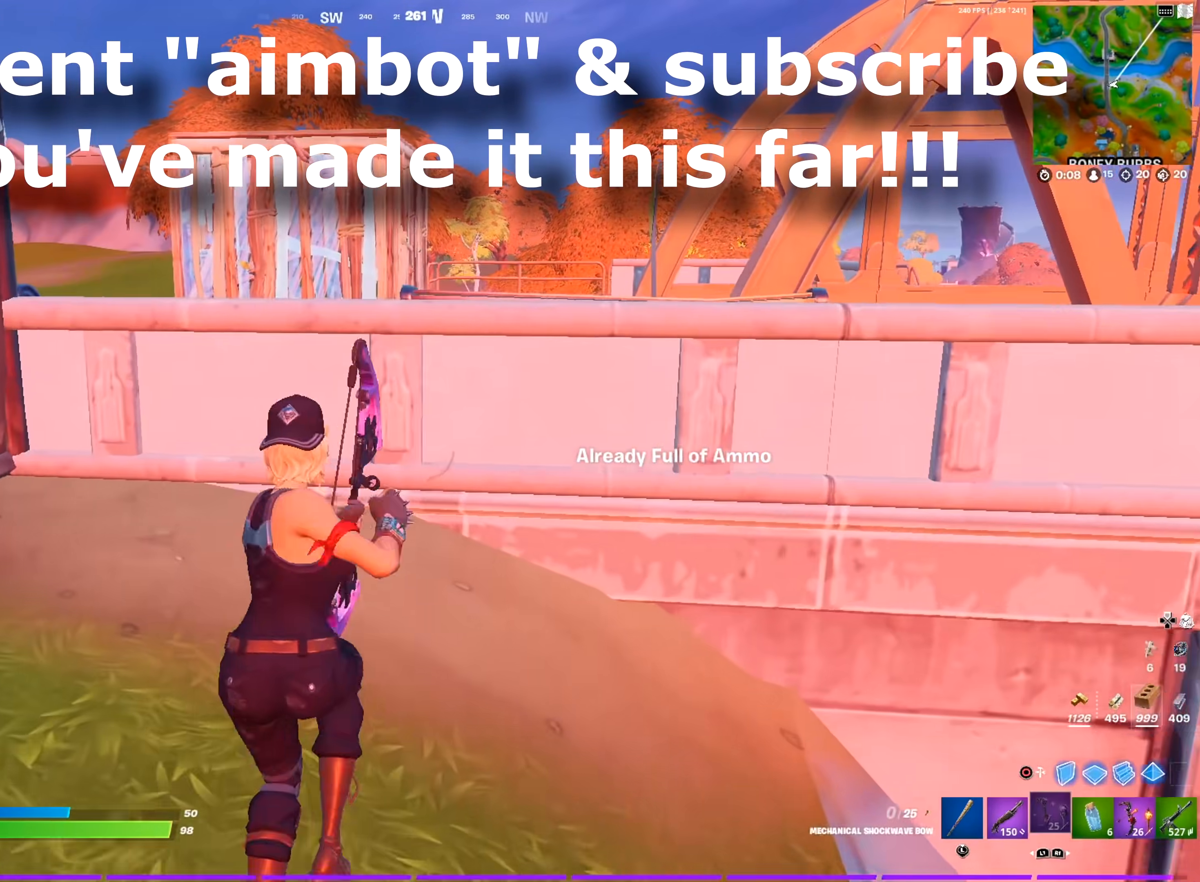
{"buttons": [], "left_stick": "up-left", "right_stick": "center", "events": [[100, "CROSS", "down"], [184, "CROSS", "up"], [284, "left_stick", "up-left"]]}
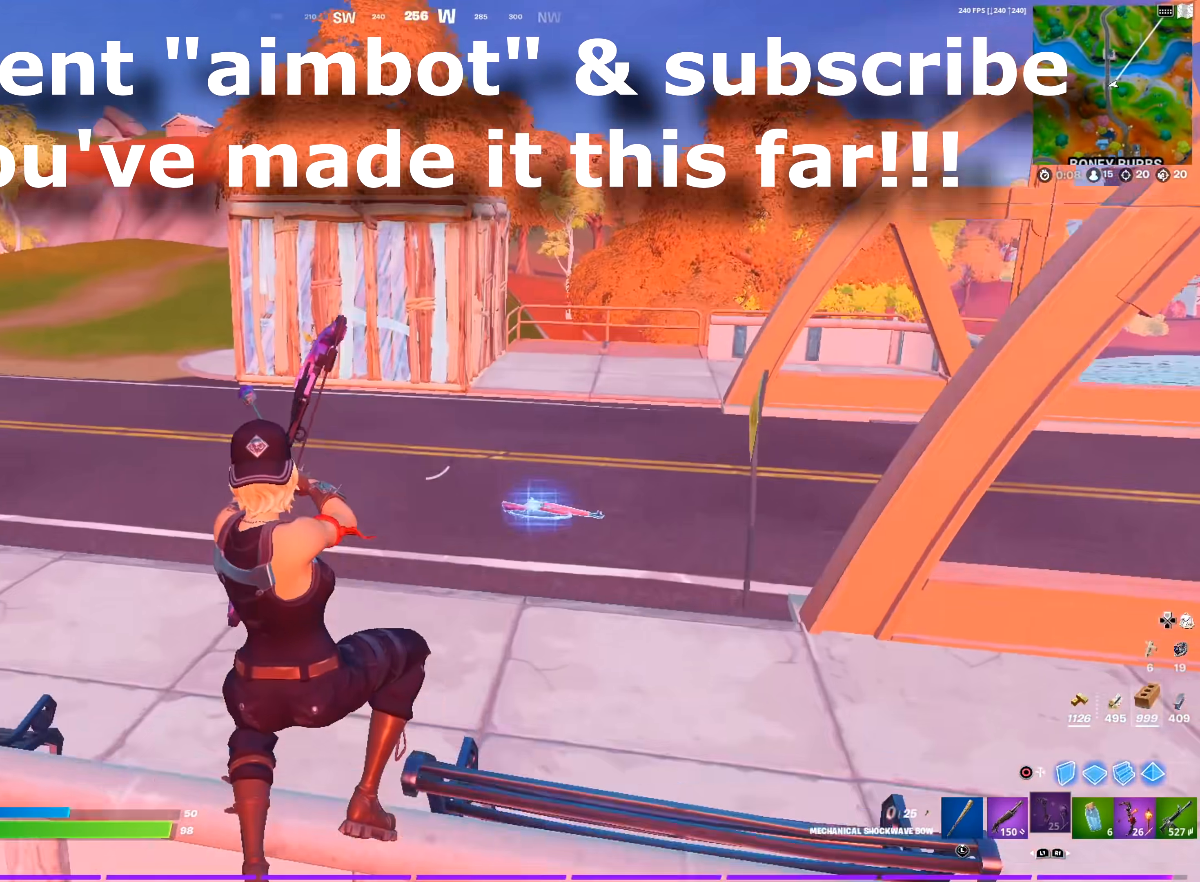
{"buttons": [], "left_stick": "up-right", "right_stick": "center", "events": [[16, "right_stick", "left"], [50, "left_stick", "up"], [100, "right_stick", "center"], [250, "right_stick", "up-left"], [300, "left_stick", "up-right"], [367, "right_stick", "center"]]}
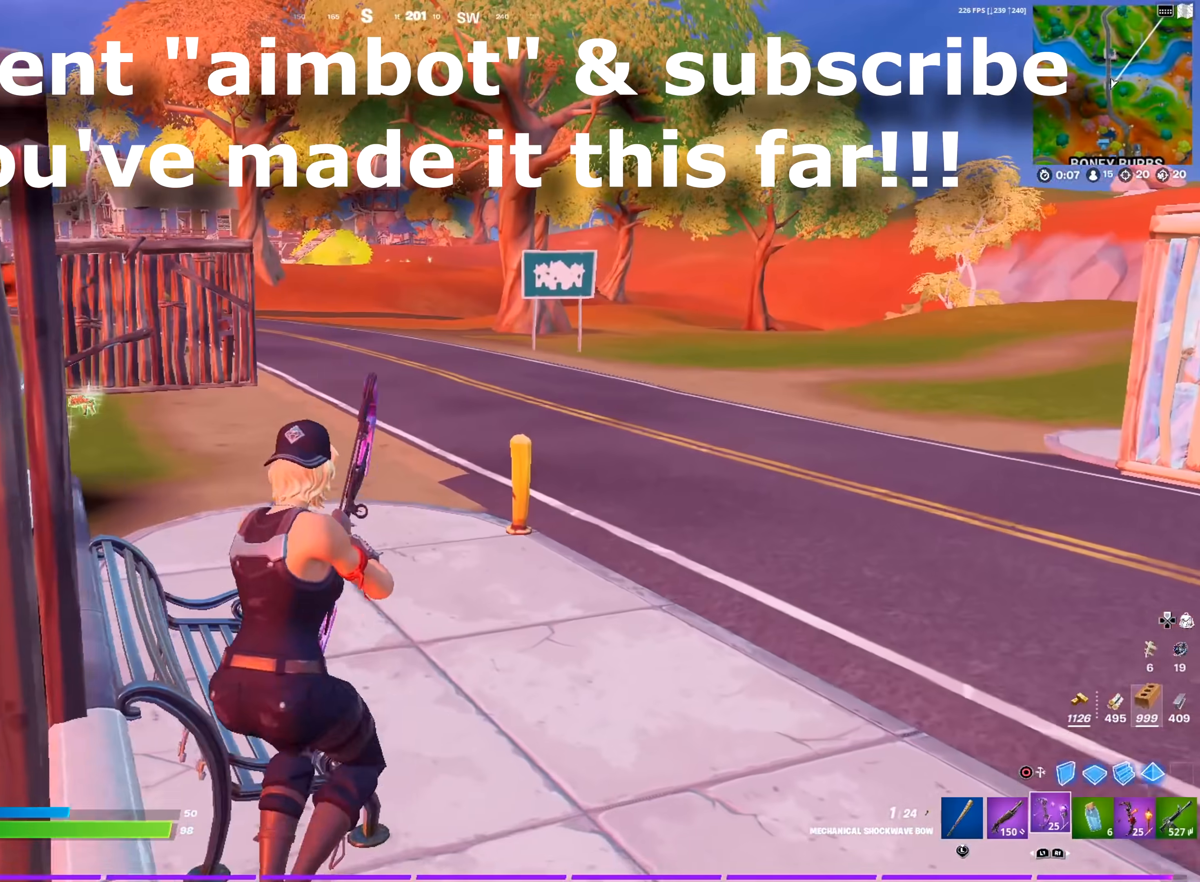
{"buttons": [], "left_stick": "up-right", "right_stick": "center", "events": [[50, "CROSS", "down"], [100, "right_stick", "down-right"], [134, "CROSS", "up"], [150, "right_stick", "right"], [267, "right_stick", "center"]]}